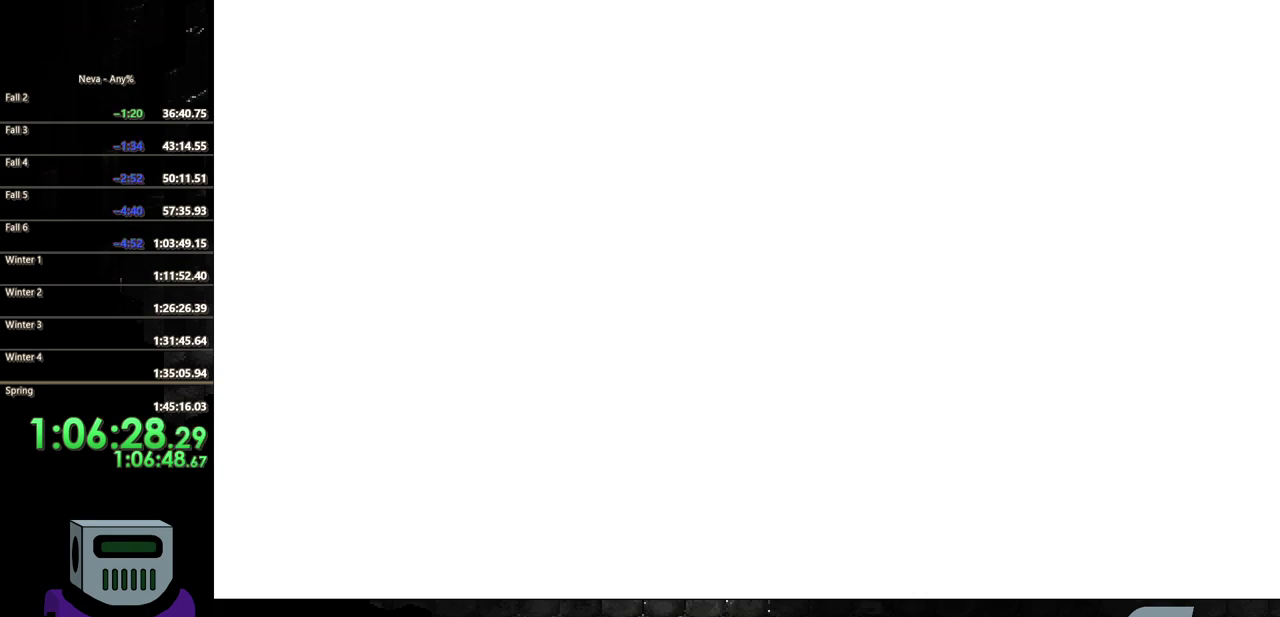
Gameplay with a controller (PlayStation layout); each line is a JSON object with the inputs held at the frame after it. "events" lists button and stick changes between this image and that frame as [ms after this image, input, new state], when the widget could be followed in between. Not read: L3 R3 left_stick right_stick.
{"buttons": [], "events": []}
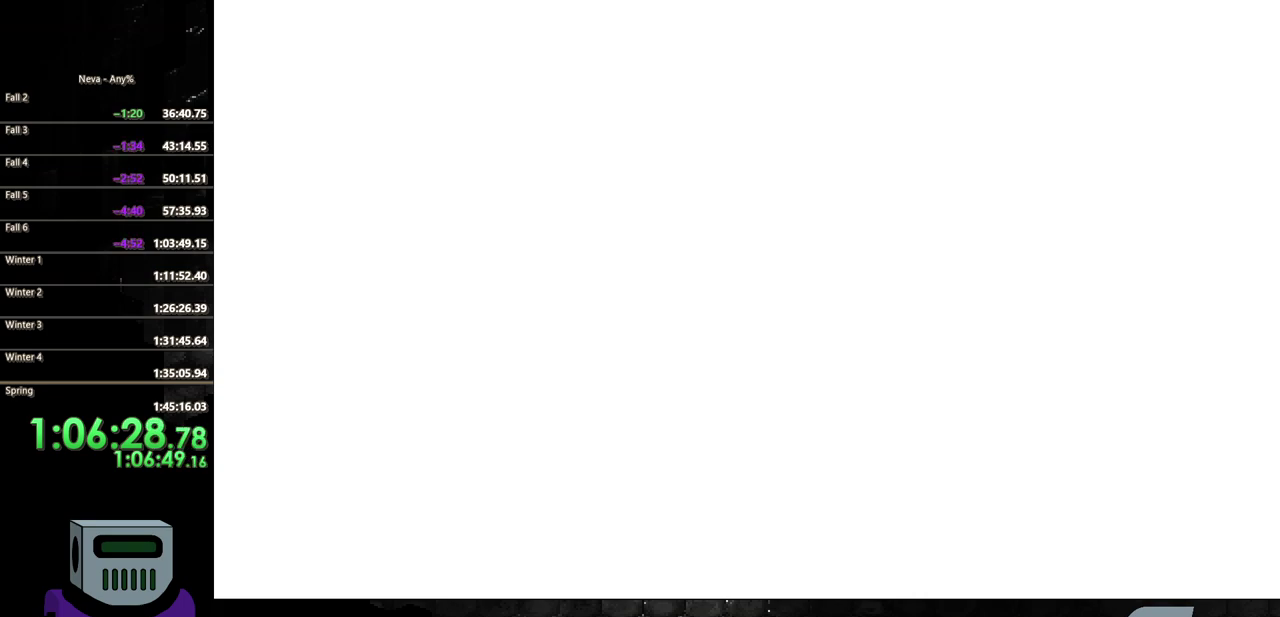
{"buttons": [], "events": []}
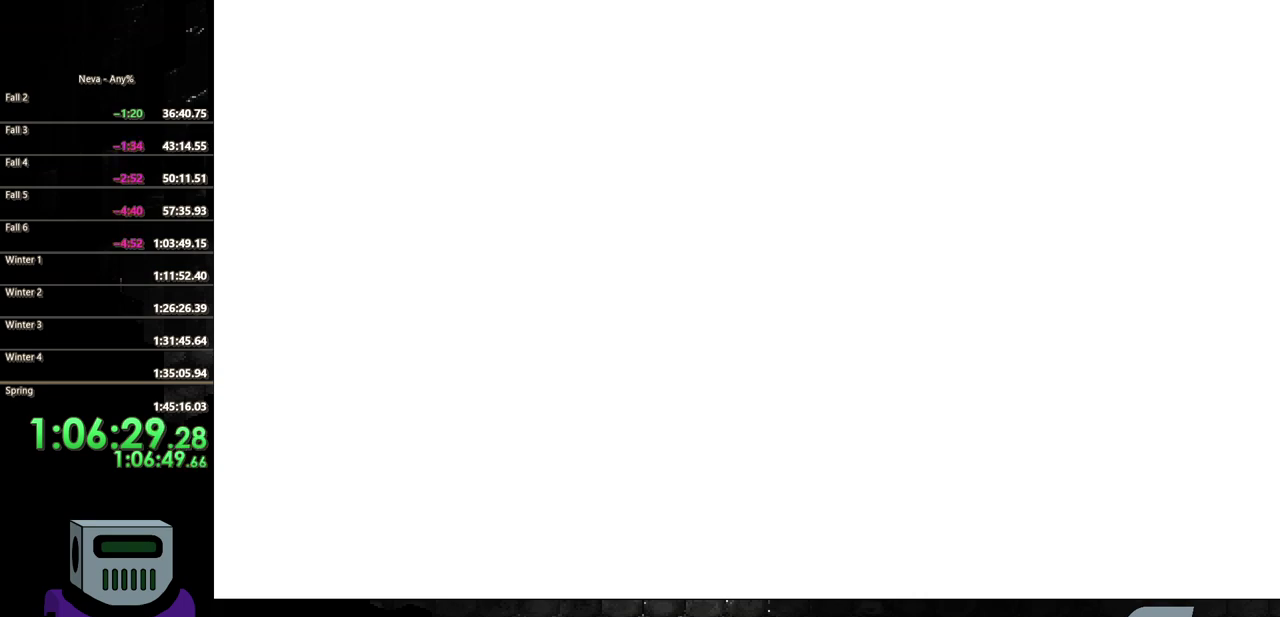
{"buttons": [], "events": []}
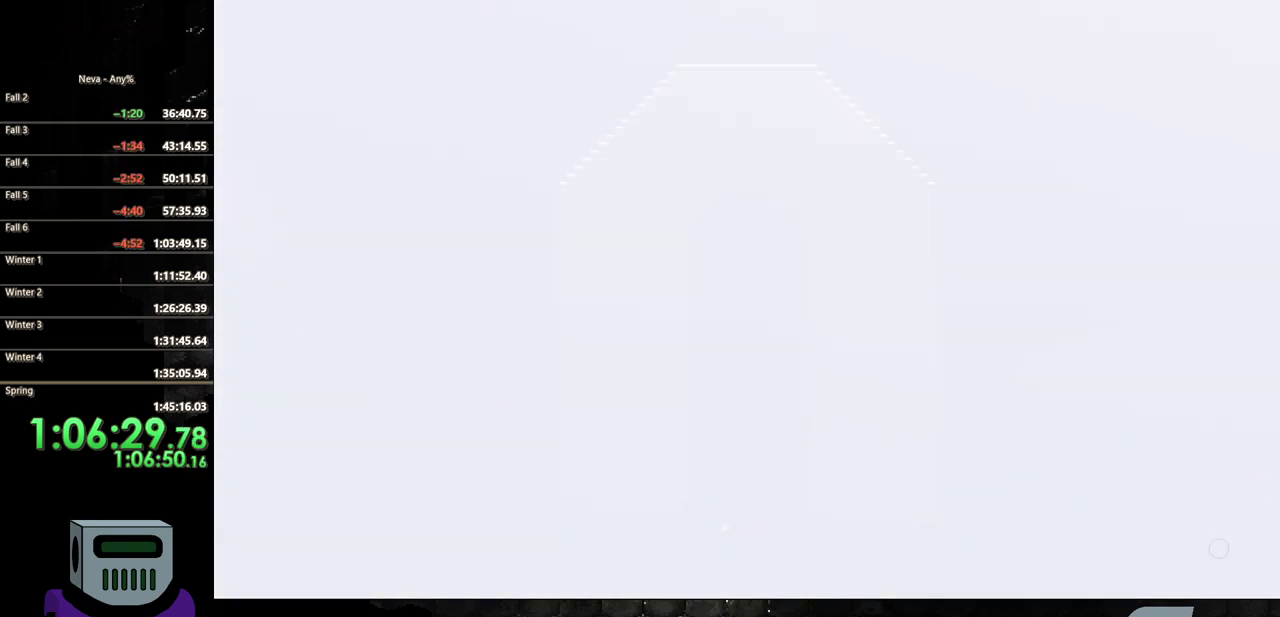
{"buttons": [], "events": []}
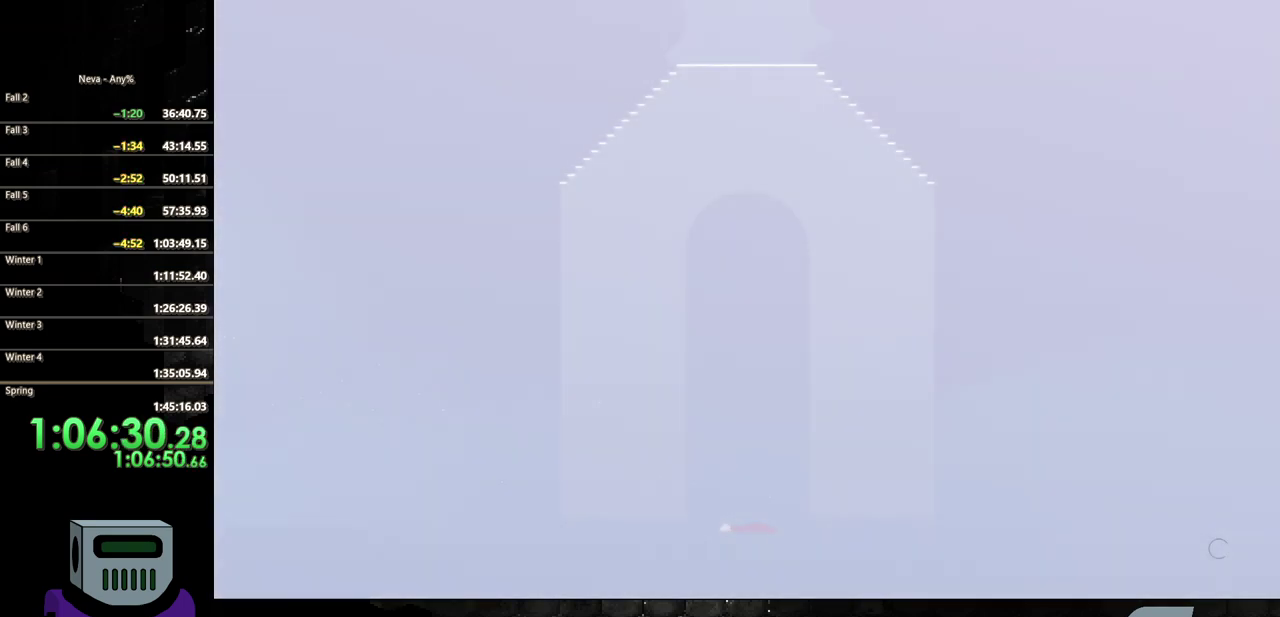
{"buttons": [], "events": []}
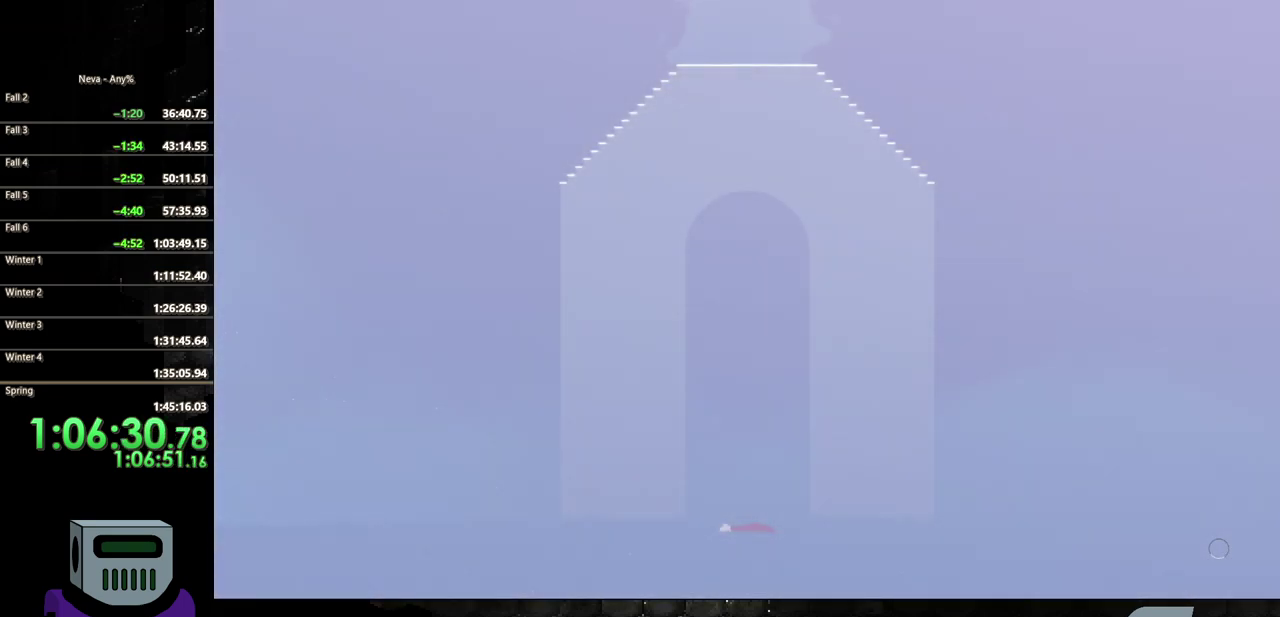
{"buttons": [], "events": [[33, "TRIANGLE", "down"], [233, "TRIANGLE", "up"]]}
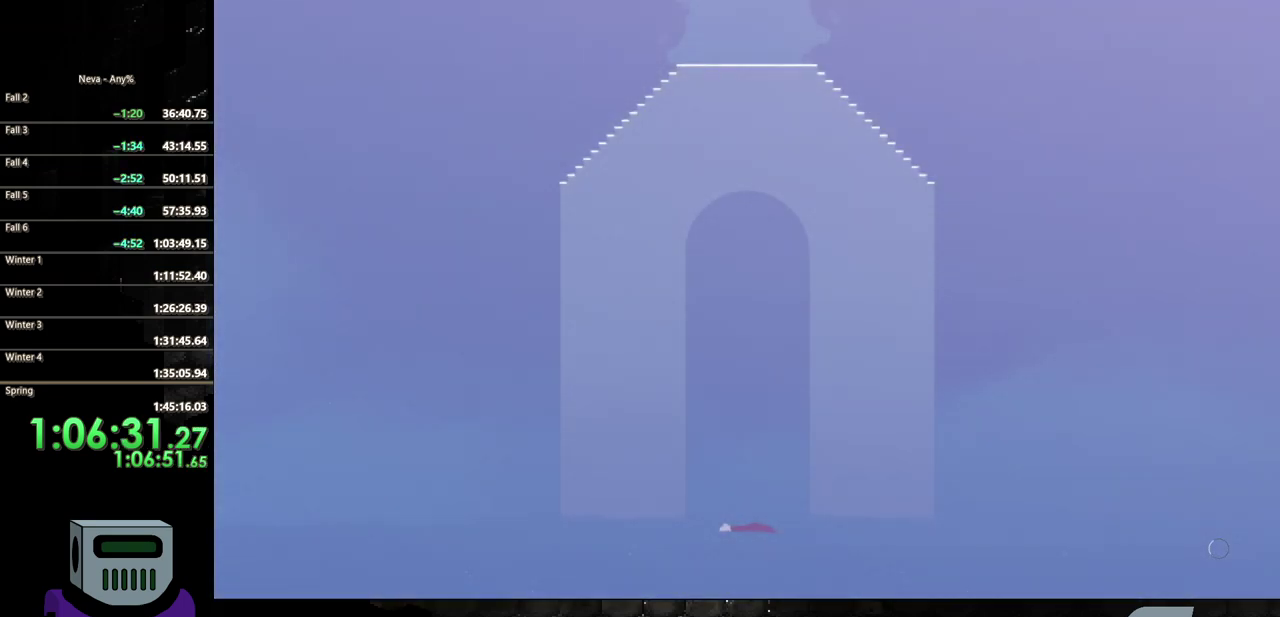
{"buttons": [], "events": []}
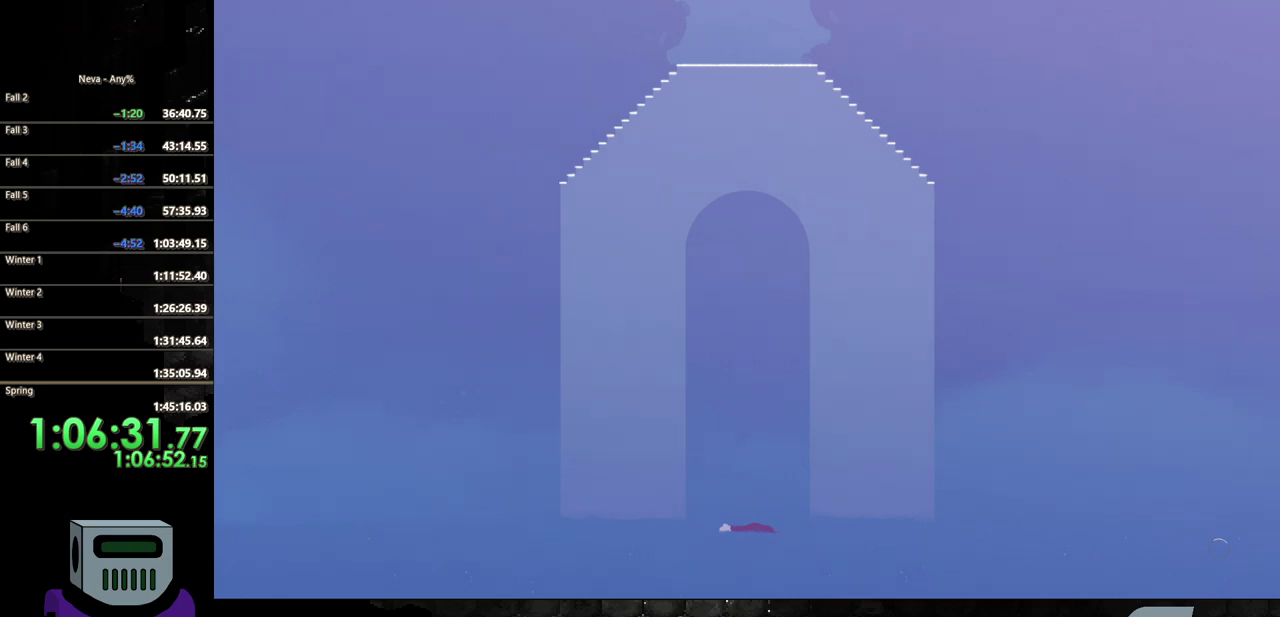
{"buttons": [], "events": []}
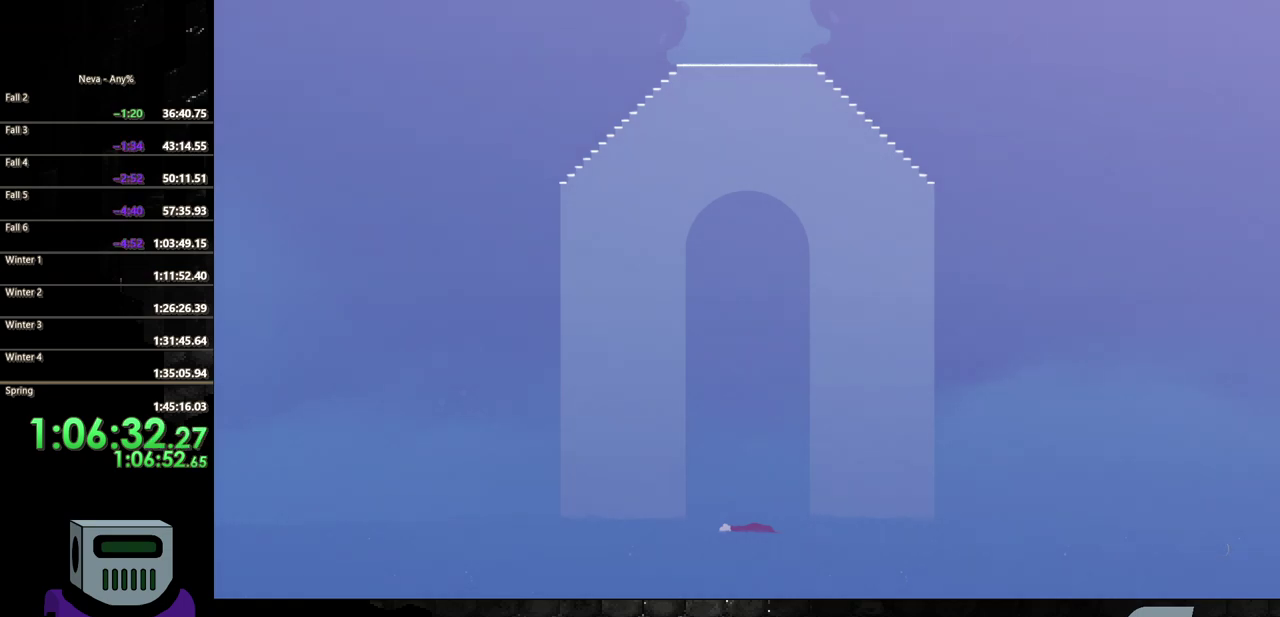
{"buttons": [], "events": []}
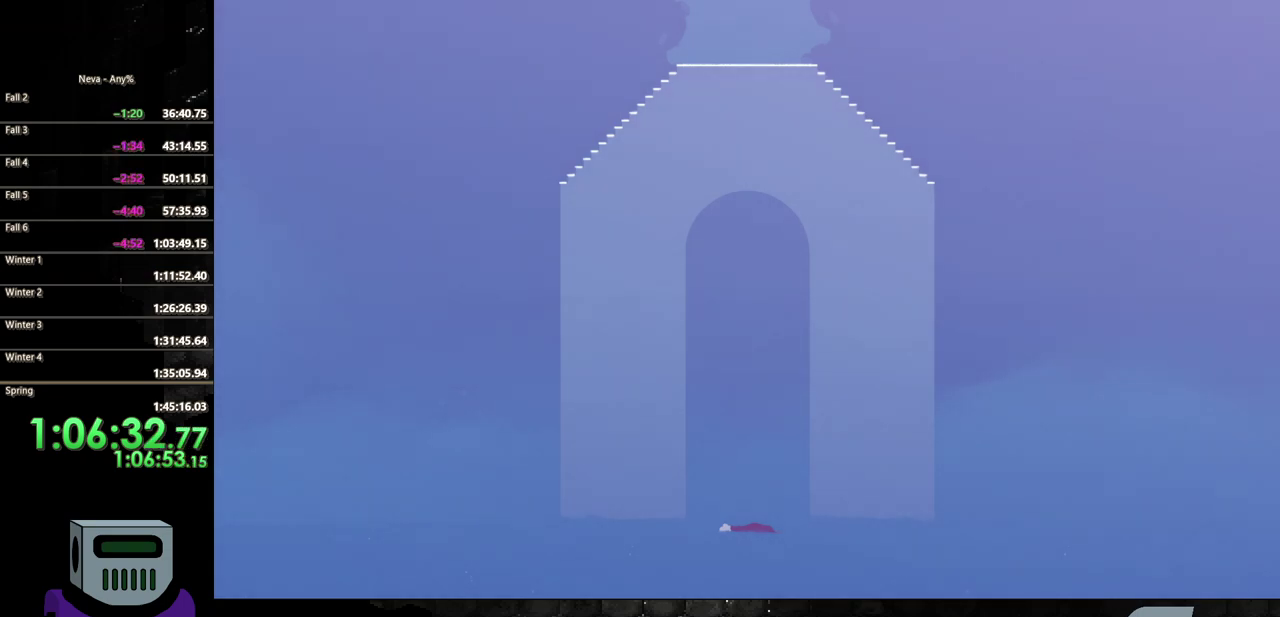
{"buttons": ["TRIANGLE"], "events": [[433, "TRIANGLE", "down"]]}
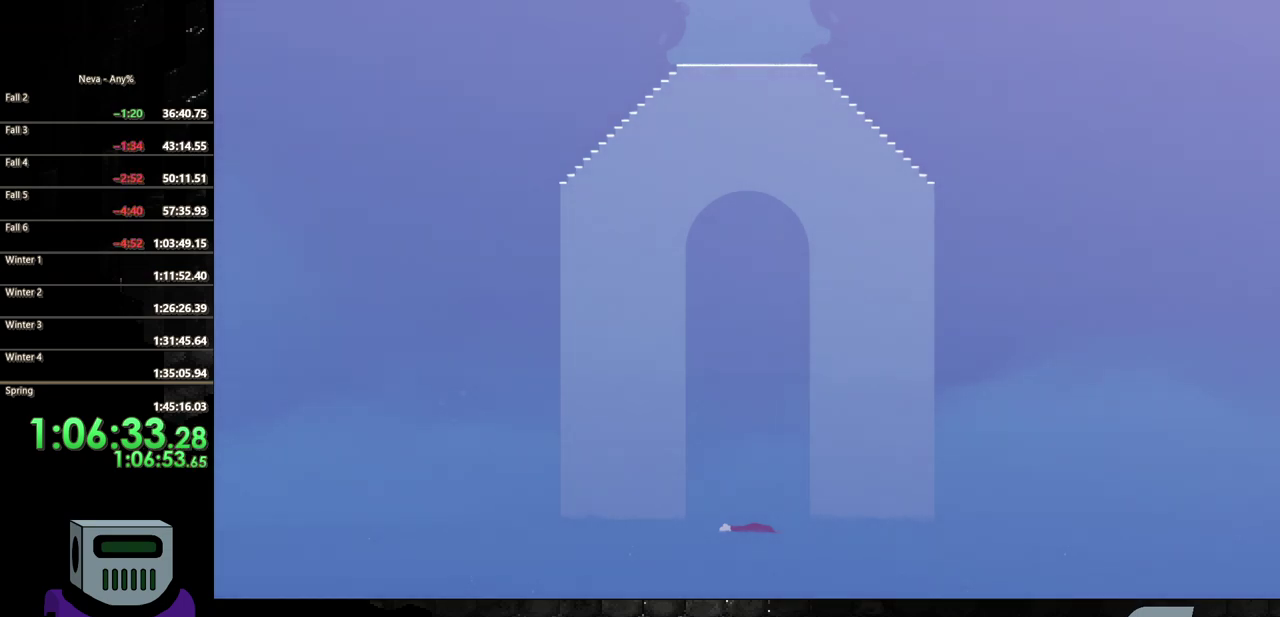
{"buttons": [], "events": [[100, "TRIANGLE", "up"]]}
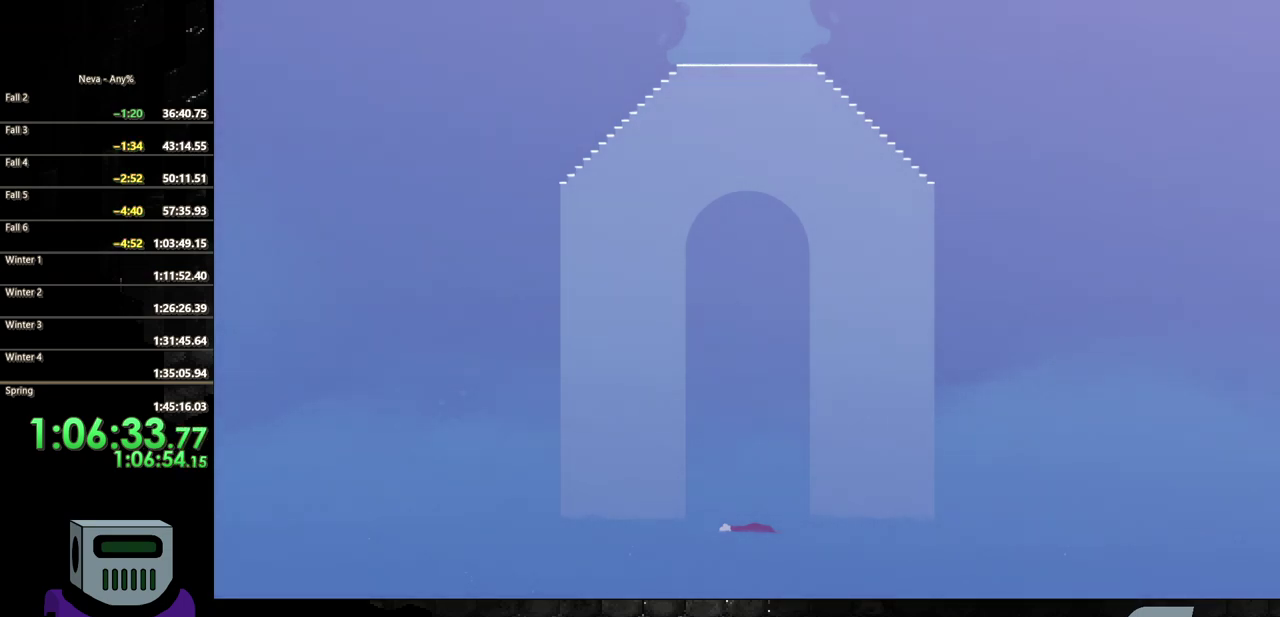
{"buttons": [], "events": [[183, "TRIANGLE", "down"], [333, "TRIANGLE", "up"]]}
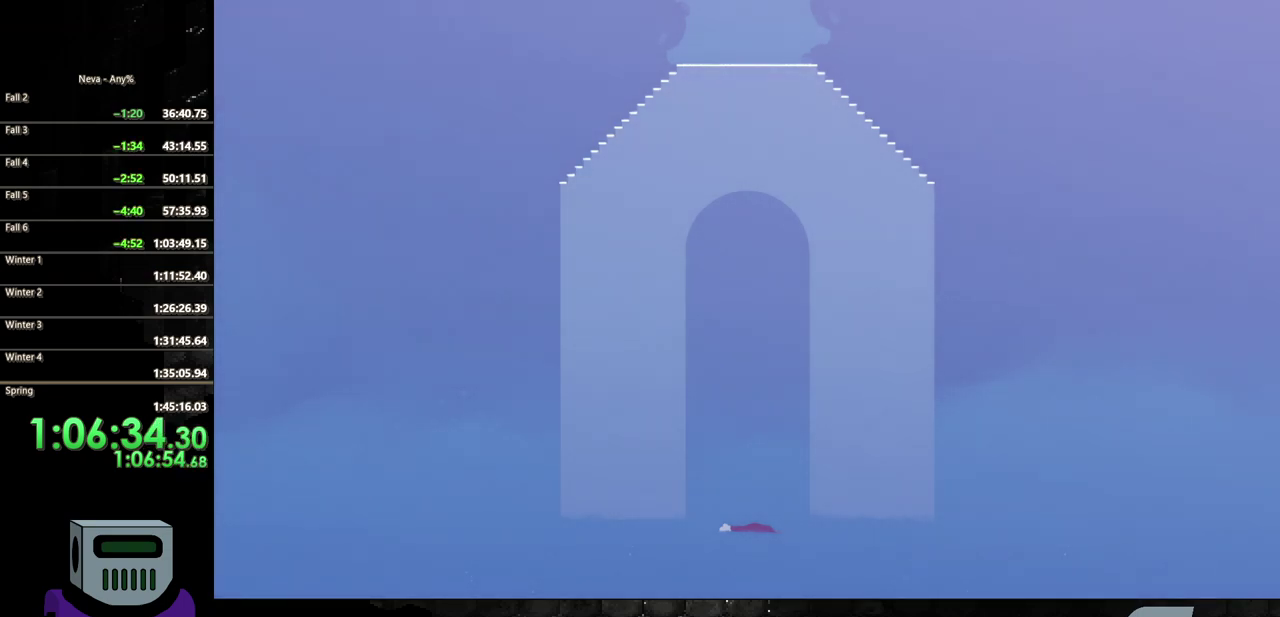
{"buttons": [], "events": [[183, "DPAD_RIGHT", "down"], [500, "DPAD_RIGHT", "up"]]}
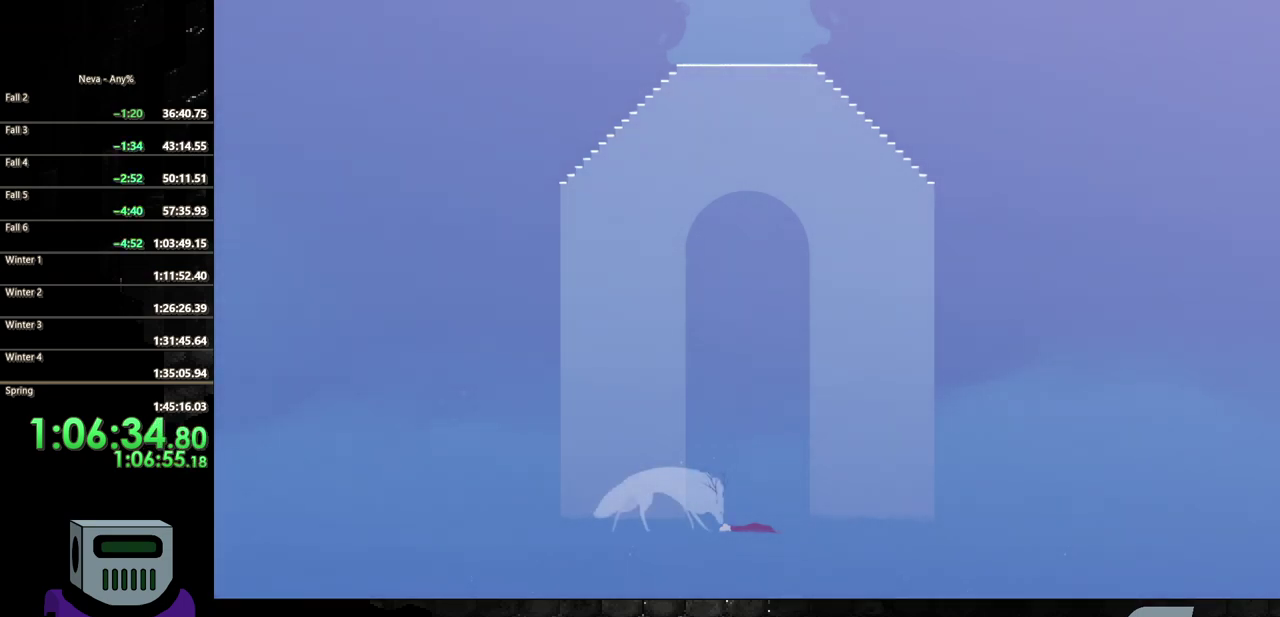
{"buttons": ["DPAD_RIGHT"], "events": [[433, "DPAD_RIGHT", "down"]]}
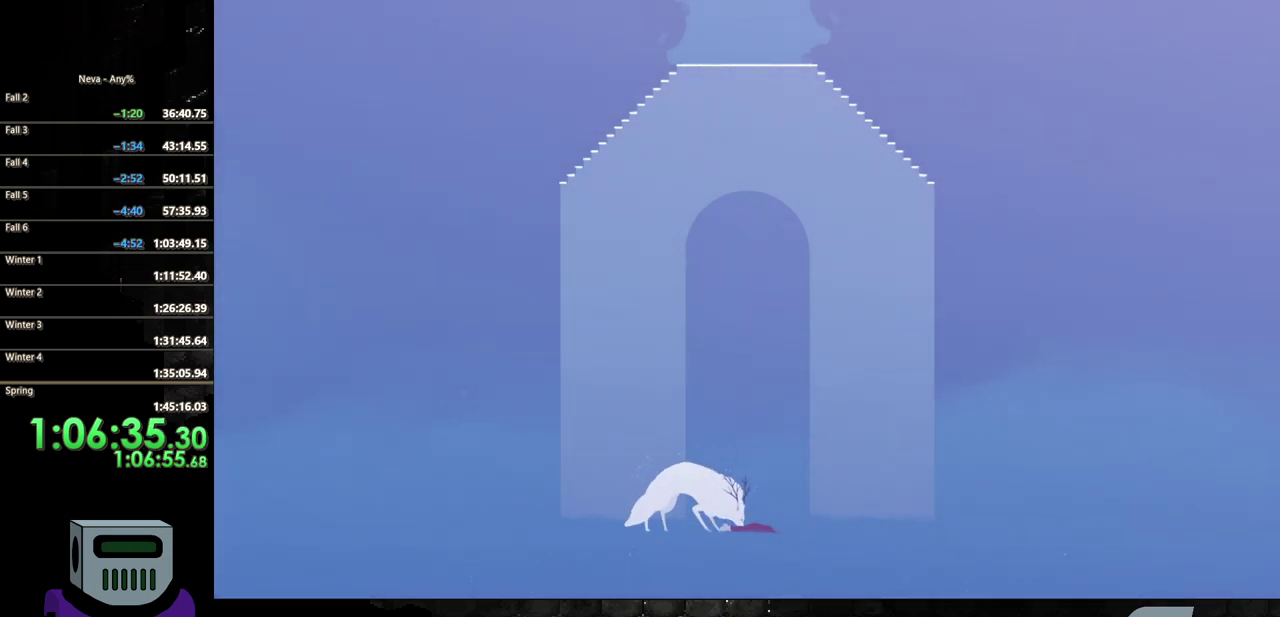
{"buttons": ["DPAD_RIGHT"], "events": []}
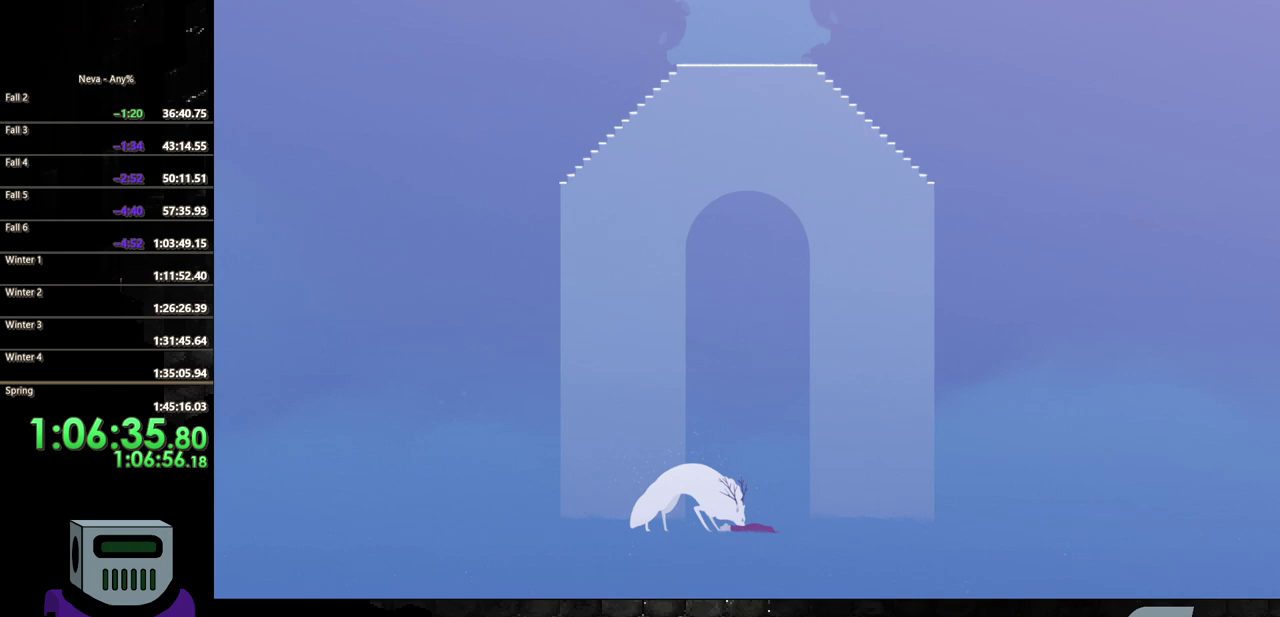
{"buttons": [], "events": [[33, "DPAD_RIGHT", "up"], [233, "DPAD_RIGHT", "down"], [250, "TRIANGLE", "down"], [417, "DPAD_RIGHT", "up"], [433, "TRIANGLE", "up"]]}
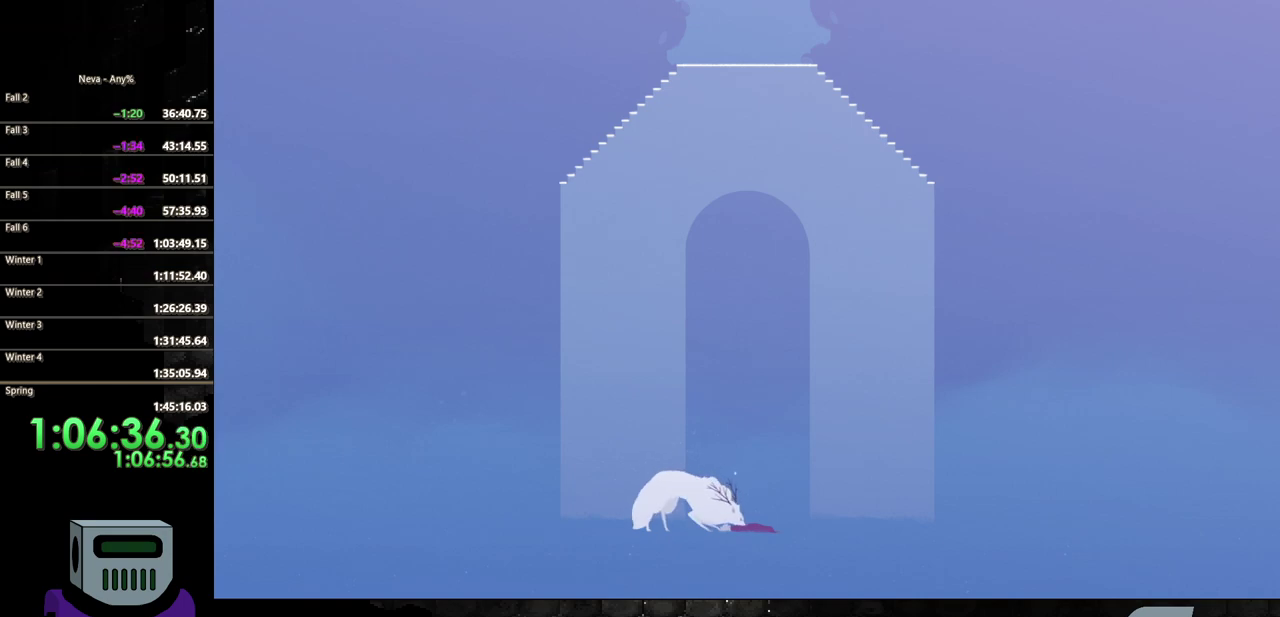
{"buttons": [], "events": [[233, "DPAD_RIGHT", "down"], [383, "DPAD_RIGHT", "up"]]}
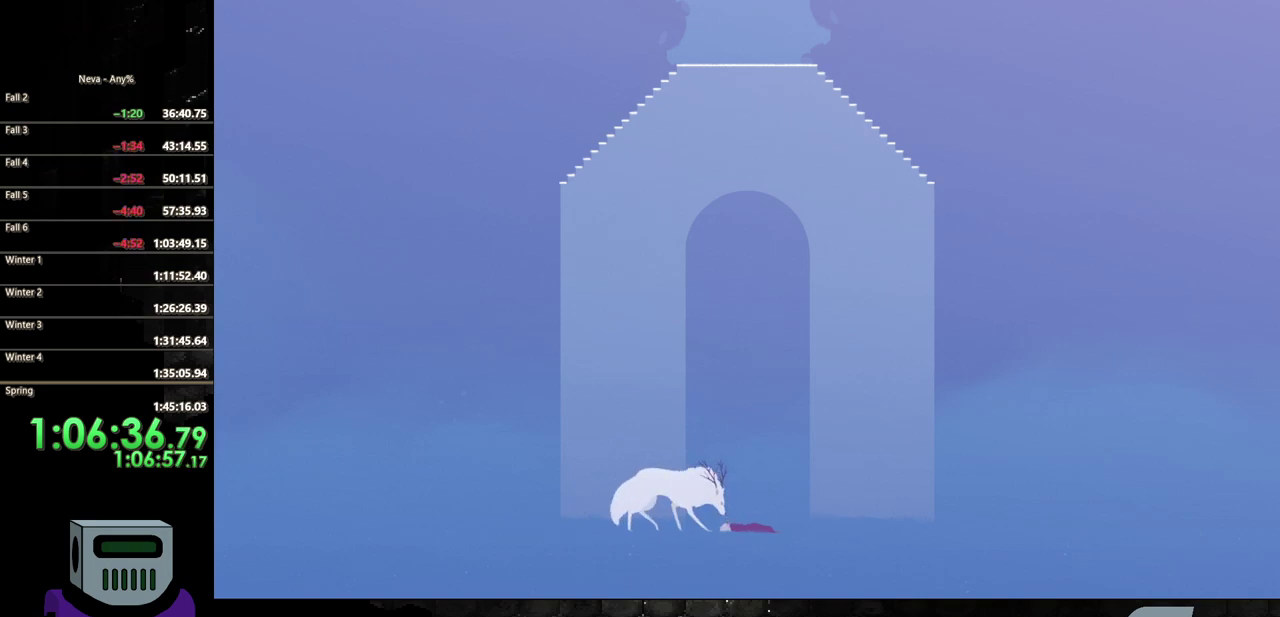
{"buttons": ["DPAD_RIGHT"], "events": [[267, "DPAD_RIGHT", "down"]]}
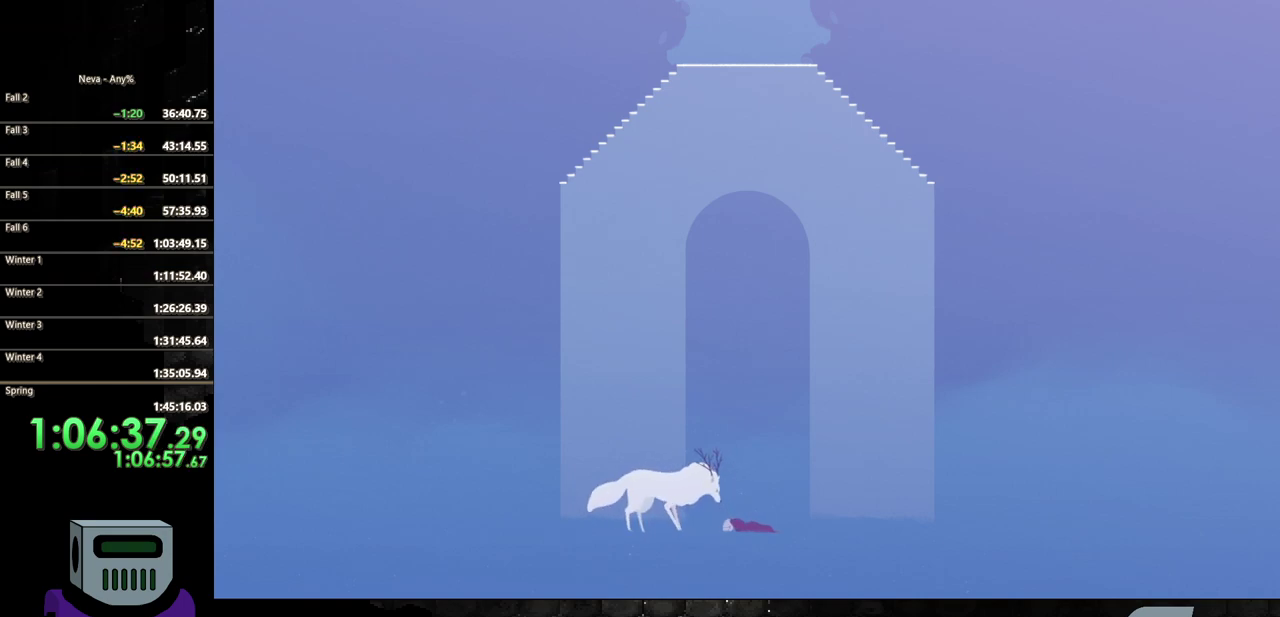
{"buttons": ["DPAD_RIGHT"], "events": [[83, "TRIANGLE", "down"], [250, "TRIANGLE", "up"], [267, "DPAD_RIGHT", "up"], [483, "DPAD_RIGHT", "down"]]}
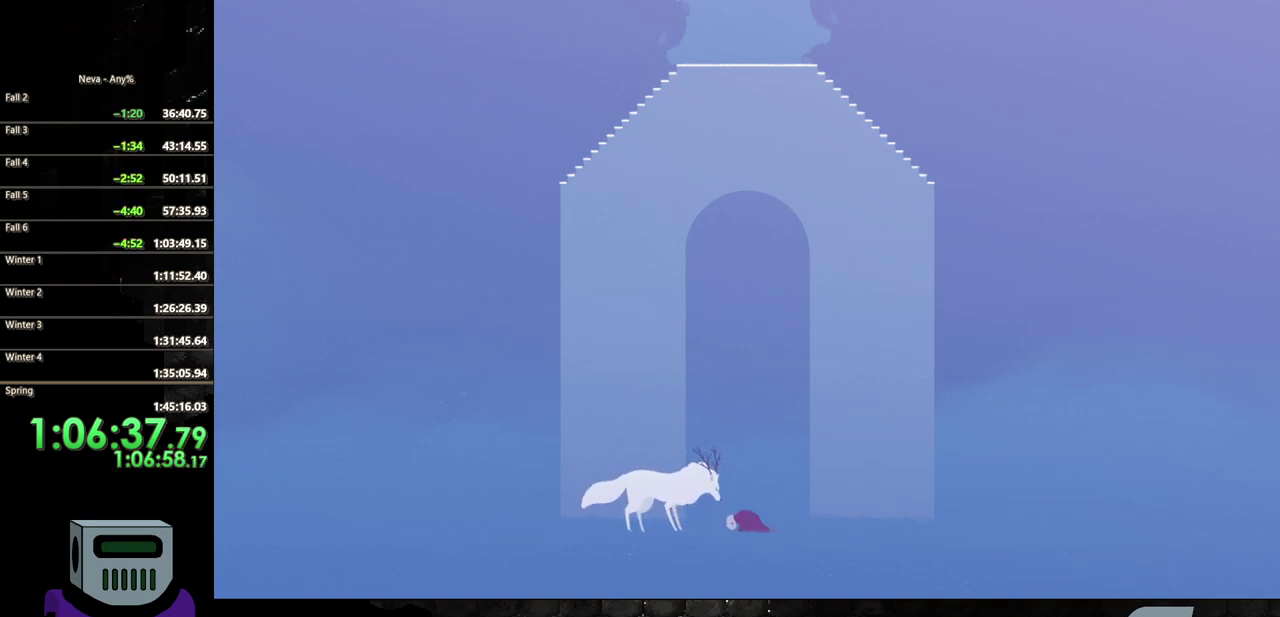
{"buttons": [], "events": [[383, "DPAD_RIGHT", "up"]]}
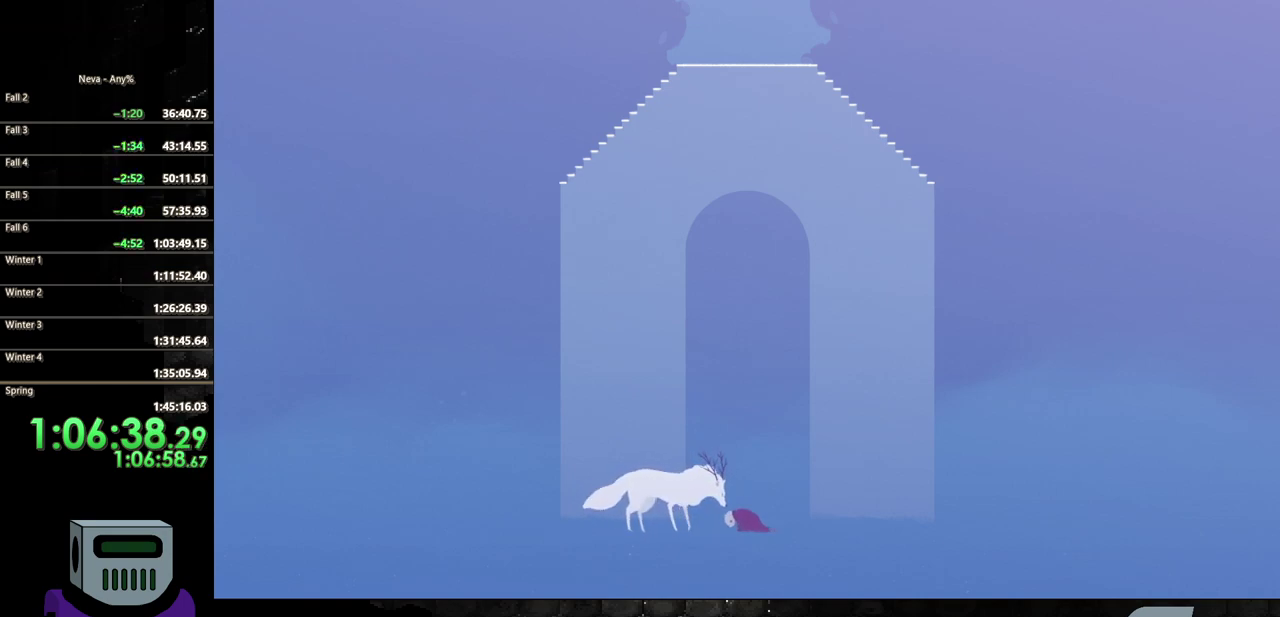
{"buttons": ["DPAD_RIGHT"], "events": [[467, "DPAD_RIGHT", "down"]]}
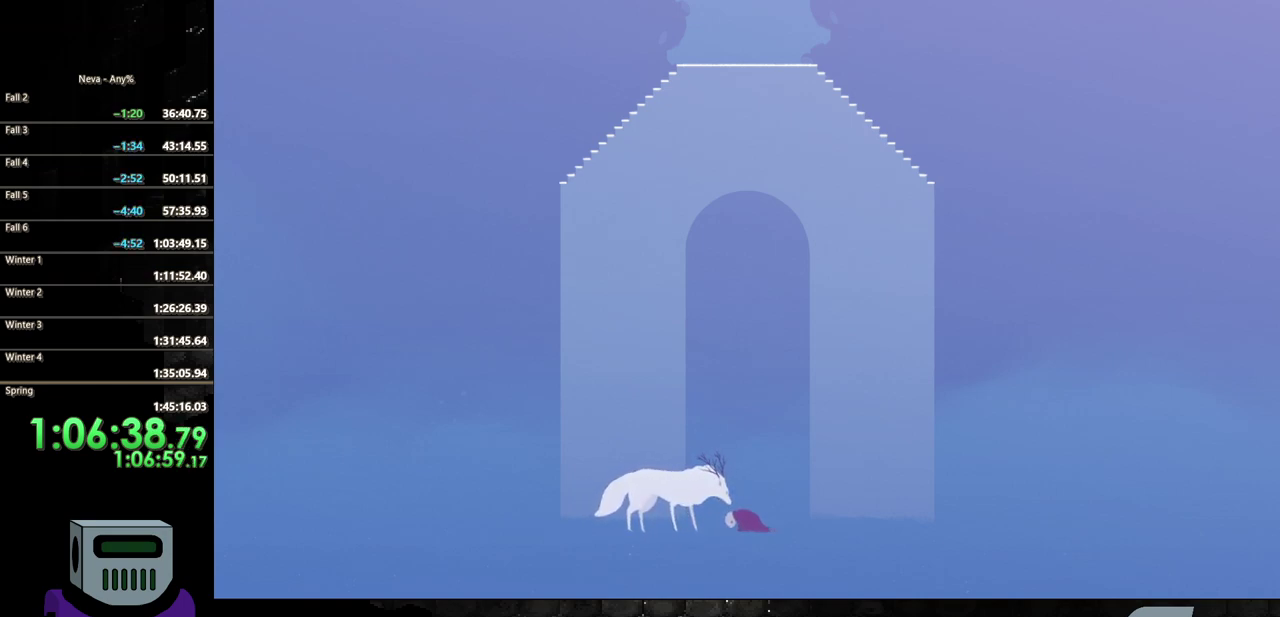
{"buttons": ["TRIANGLE", "DPAD_RIGHT"], "events": [[433, "TRIANGLE", "down"]]}
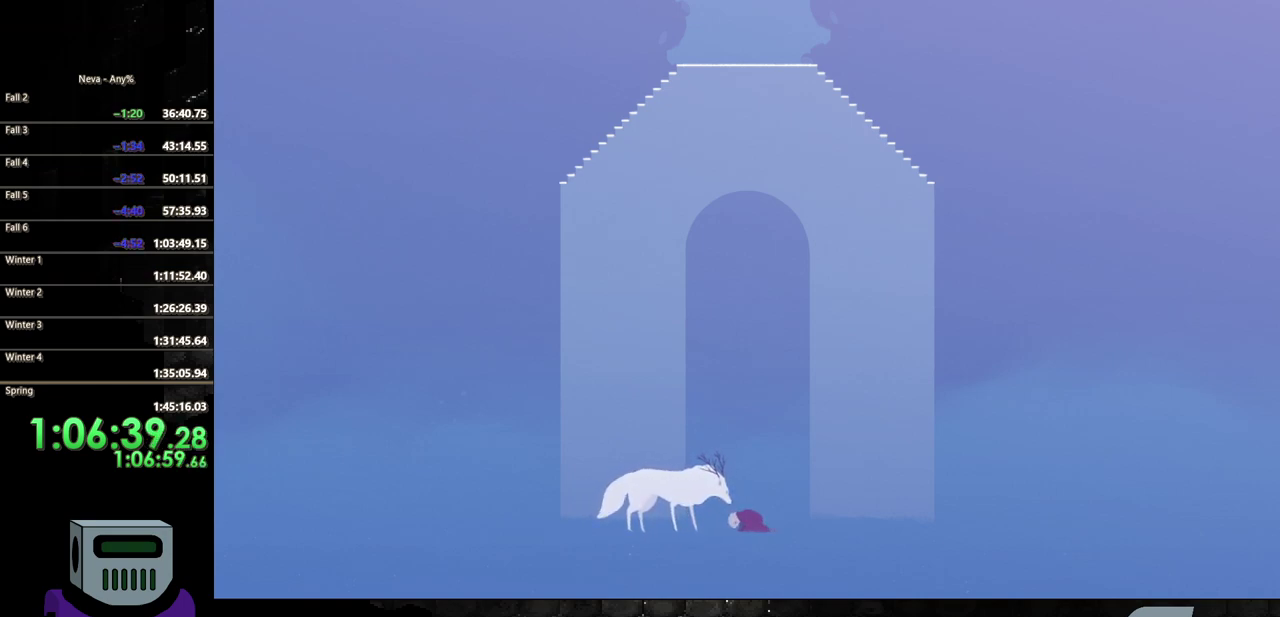
{"buttons": ["DPAD_RIGHT"], "events": [[117, "TRIANGLE", "up"], [217, "DPAD_RIGHT", "up"], [467, "DPAD_RIGHT", "down"]]}
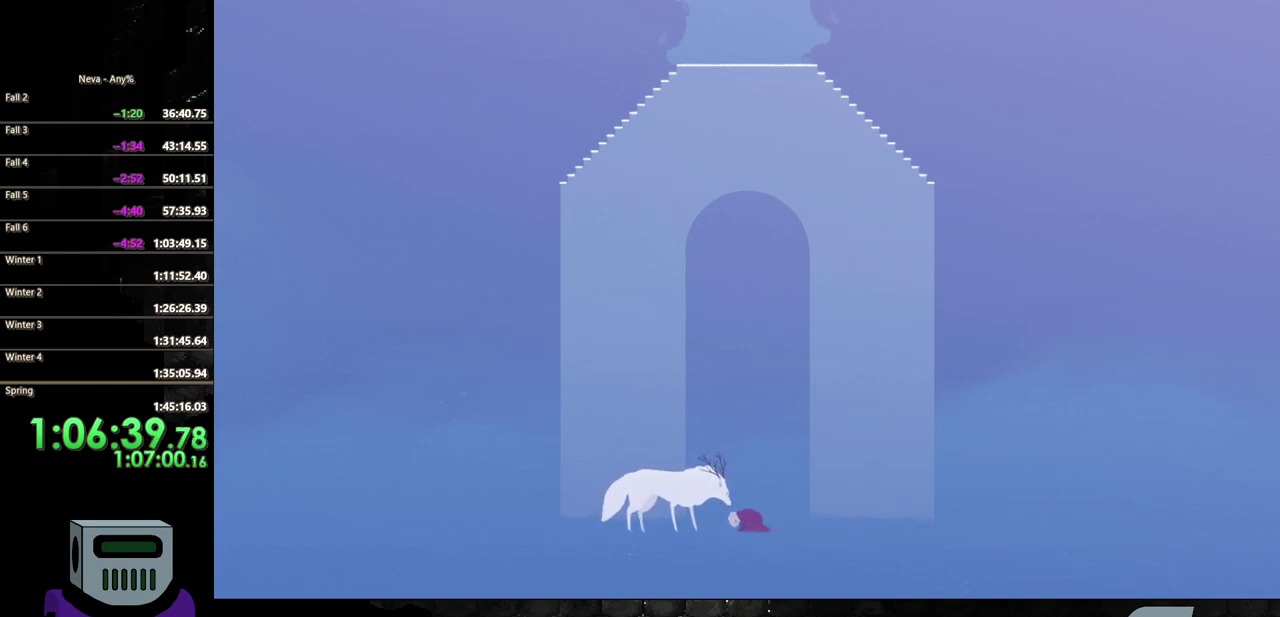
{"buttons": [], "events": [[350, "DPAD_RIGHT", "up"]]}
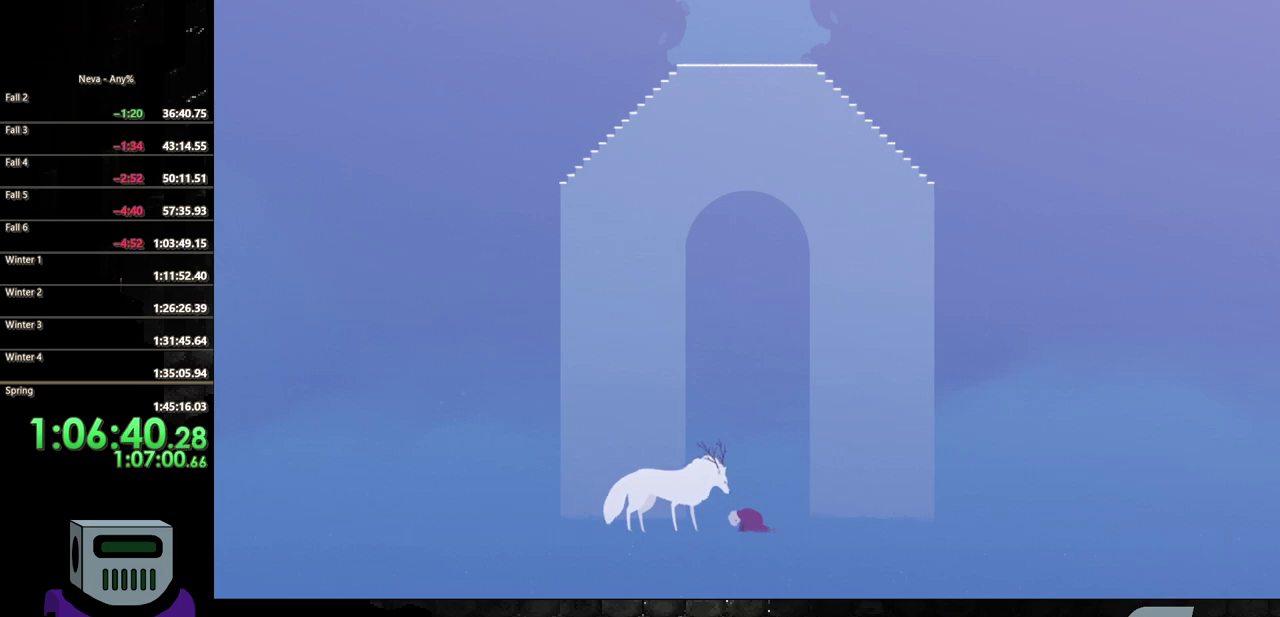
{"buttons": ["L2", "DPAD_RIGHT"], "events": [[233, "DPAD_RIGHT", "down"], [417, "L2", "down"]]}
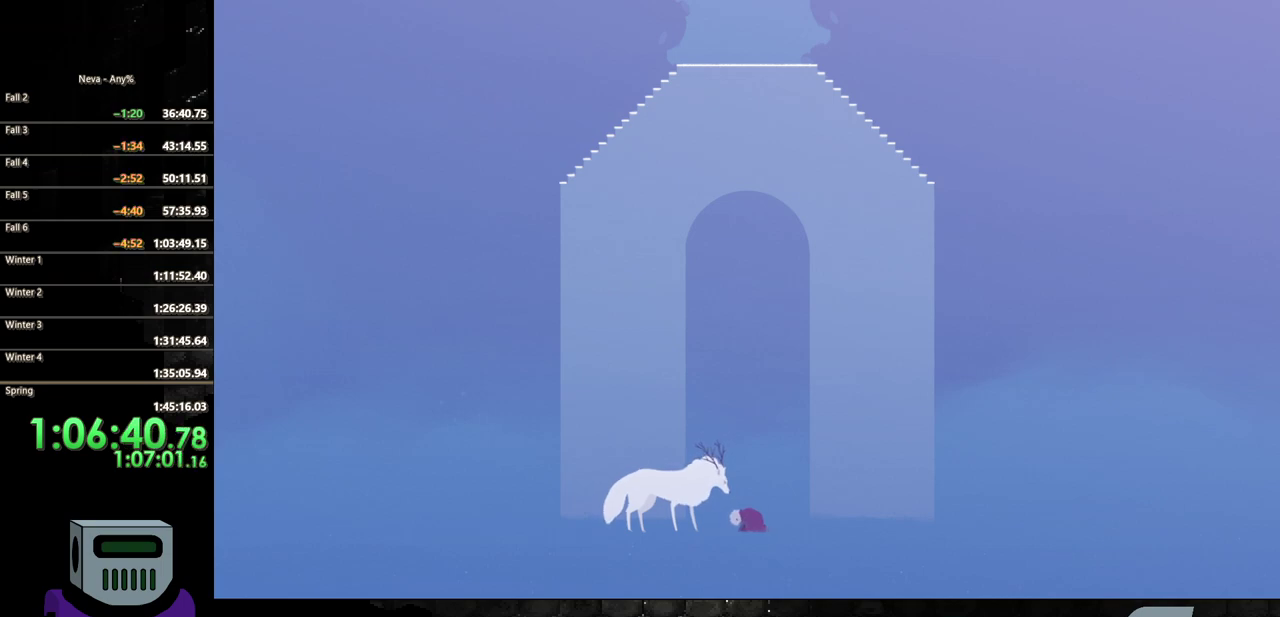
{"buttons": [], "events": [[233, "L2", "up"], [267, "DPAD_RIGHT", "up"]]}
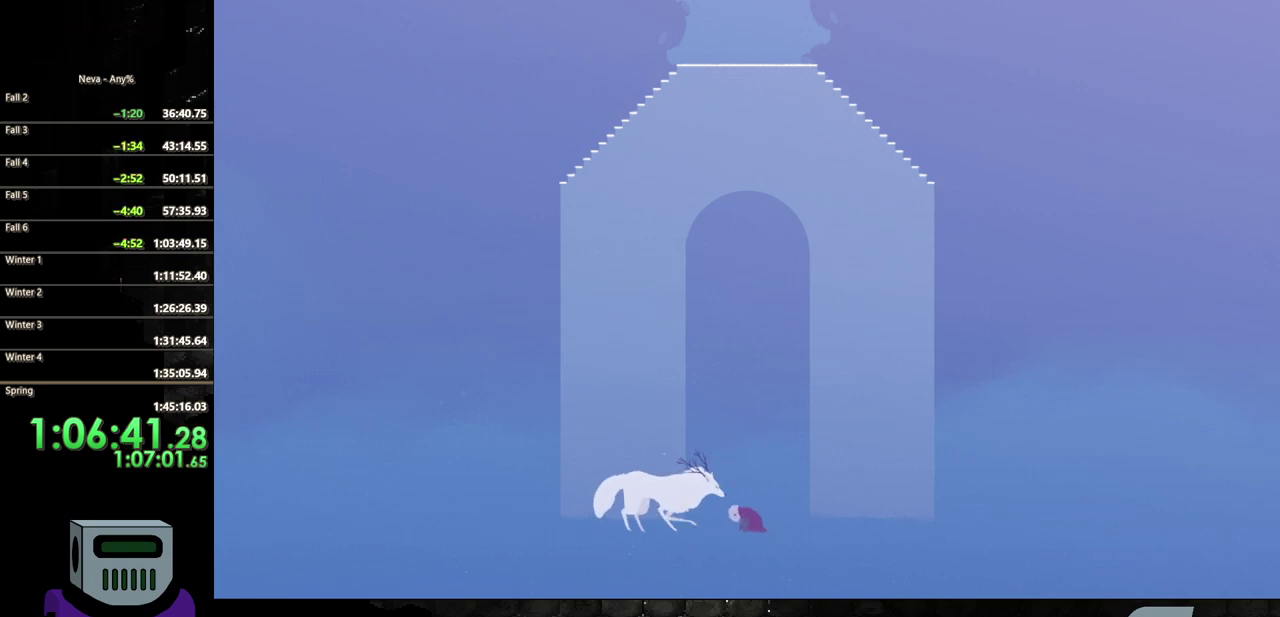
{"buttons": [], "events": []}
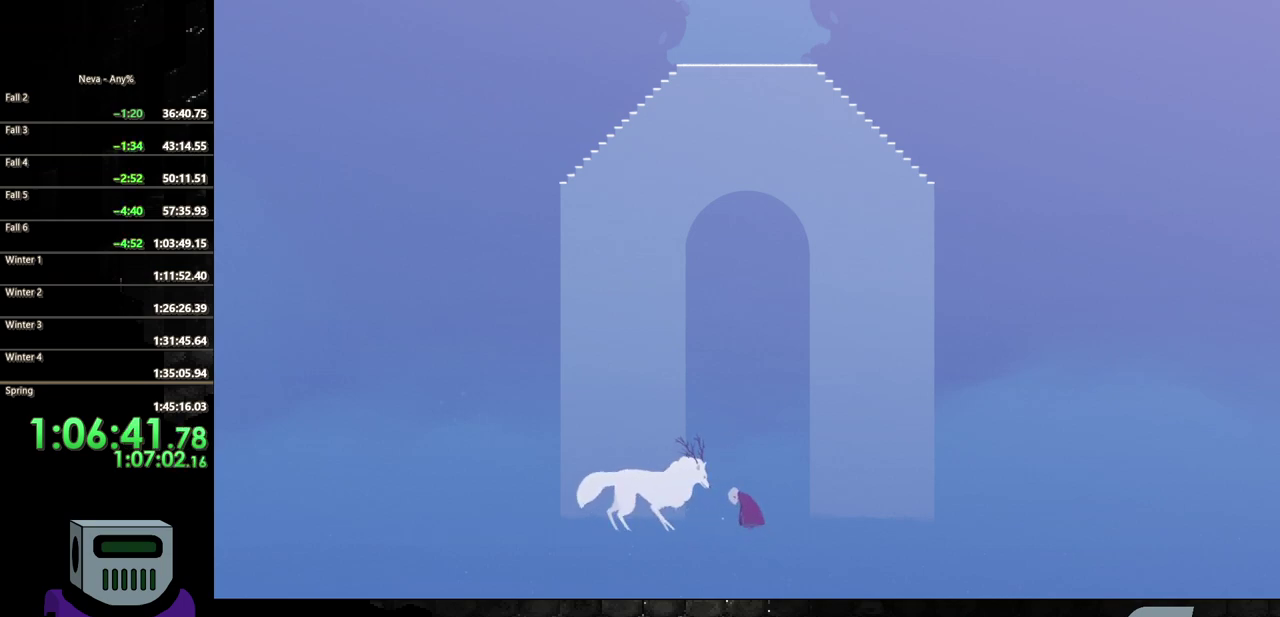
{"buttons": ["DPAD_RIGHT"], "events": [[367, "DPAD_RIGHT", "down"]]}
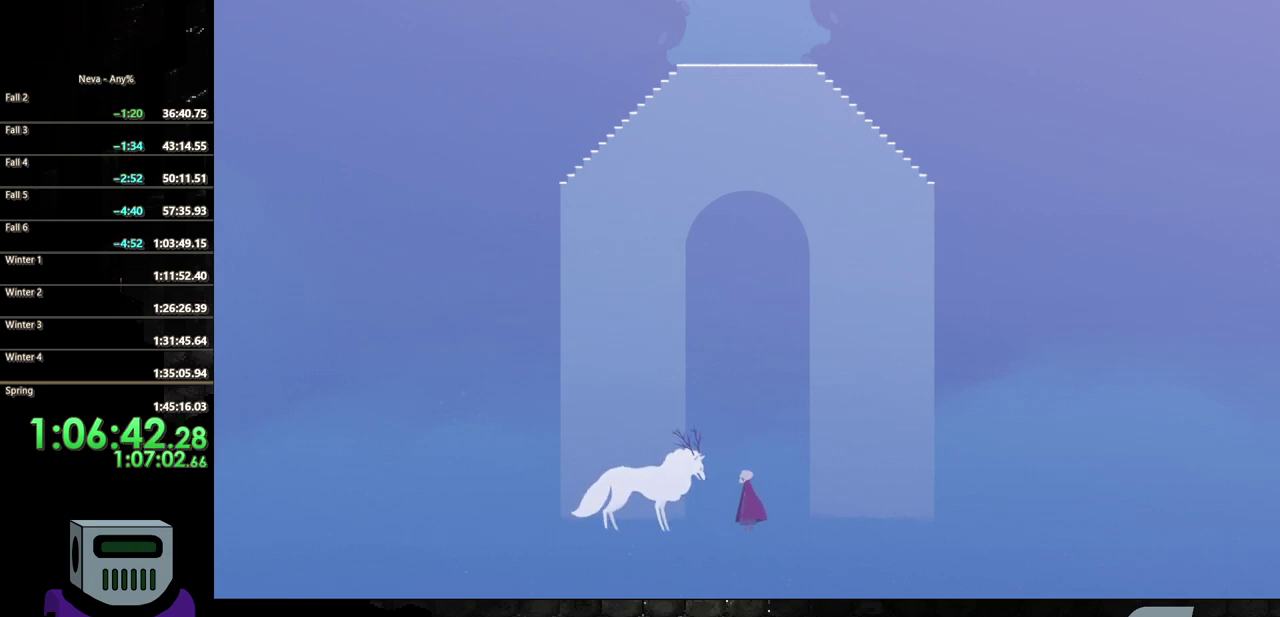
{"buttons": ["DPAD_RIGHT"], "events": []}
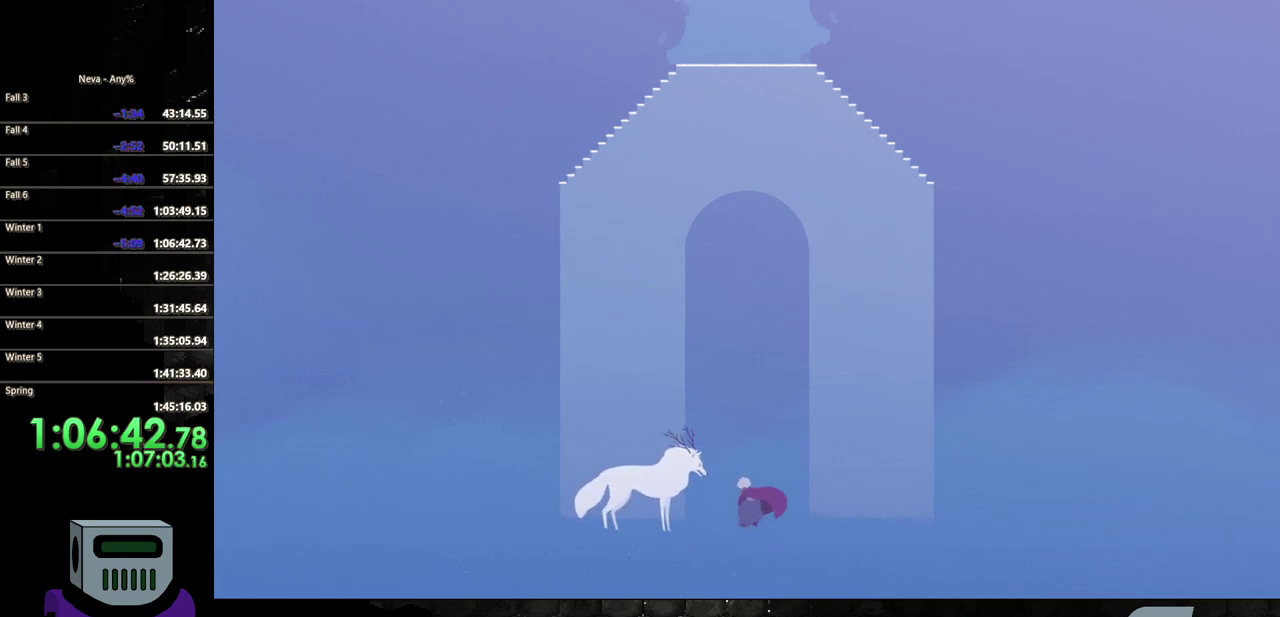
{"buttons": ["DPAD_RIGHT"], "events": [[267, "L2", "down"], [433, "L2", "up"]]}
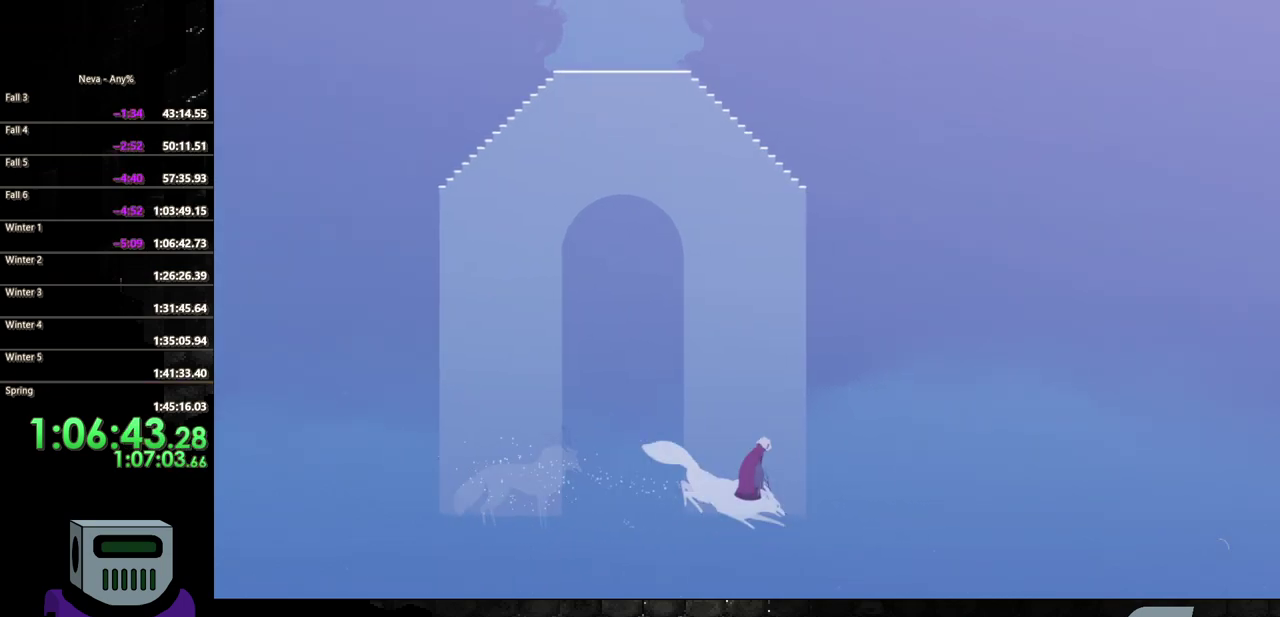
{"buttons": ["DPAD_RIGHT"], "events": []}